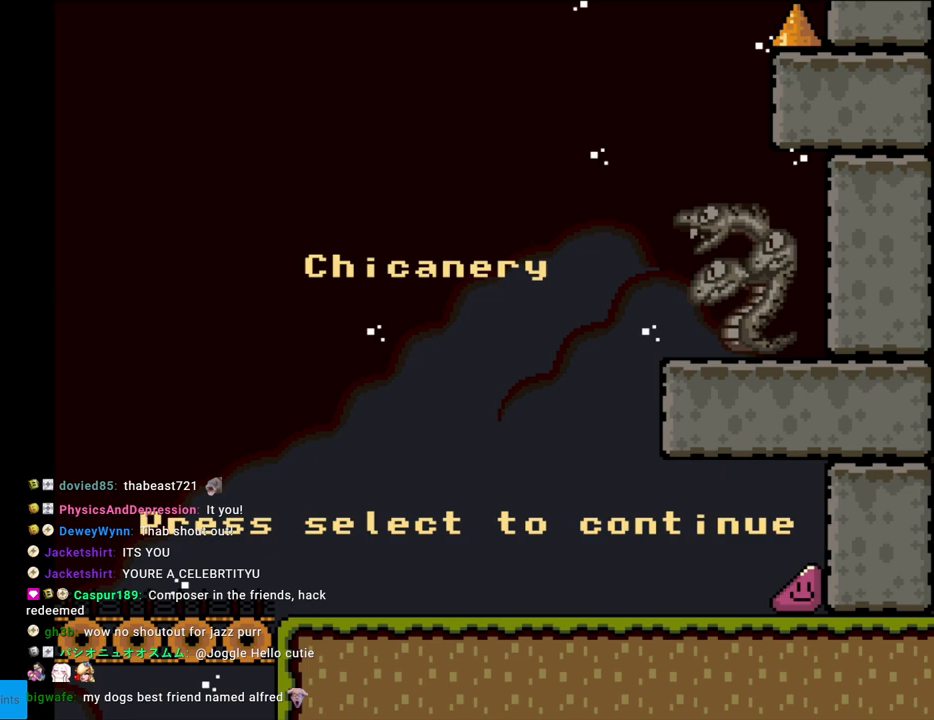
Gameplay with a controller (Nintendo layout); each line is a JSON object with the inputs held at the frame after it. "events" lists button and stick changes between this image and that frame as [ms after this image, input, new state], when the widget could be followed in between. Not read: L3 R3.
{"buttons": ["SELECT"], "events": [[383, "SELECT", "down"]]}
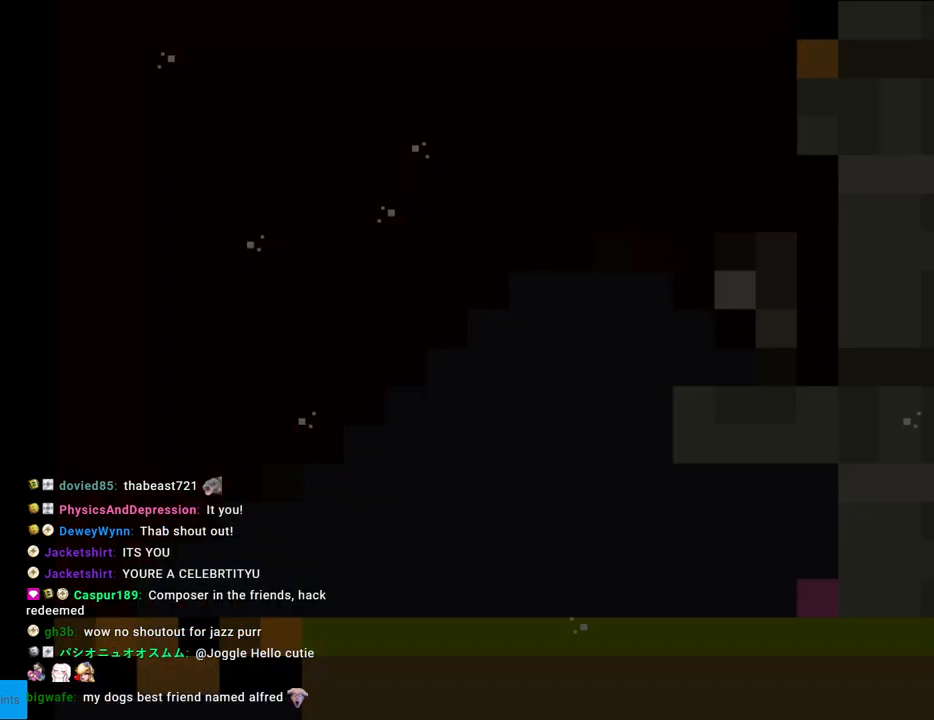
{"buttons": [], "events": [[217, "SELECT", "up"]]}
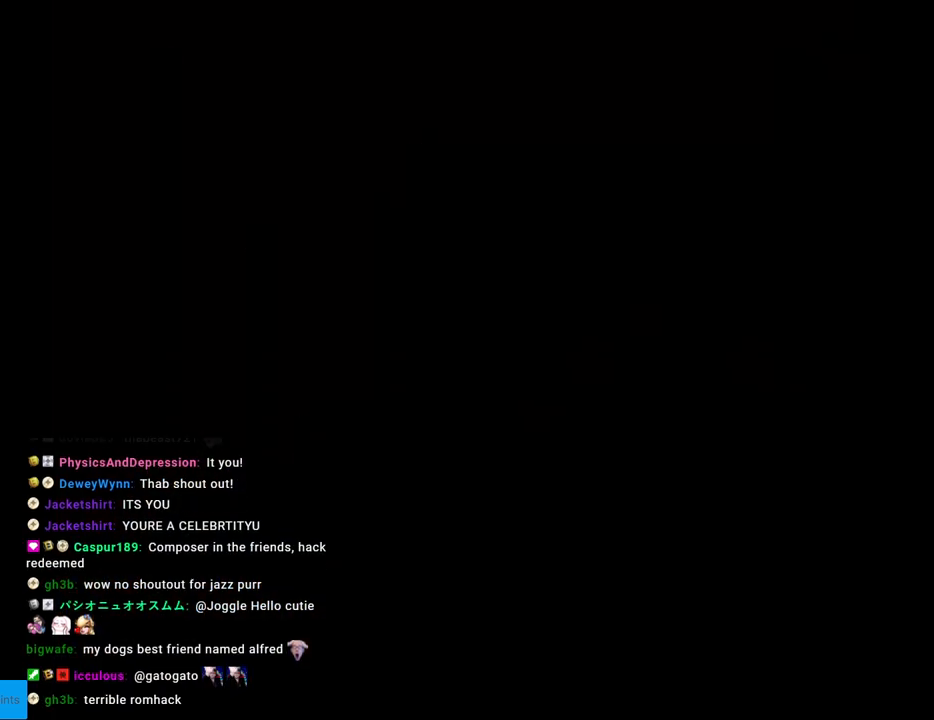
{"buttons": [], "events": []}
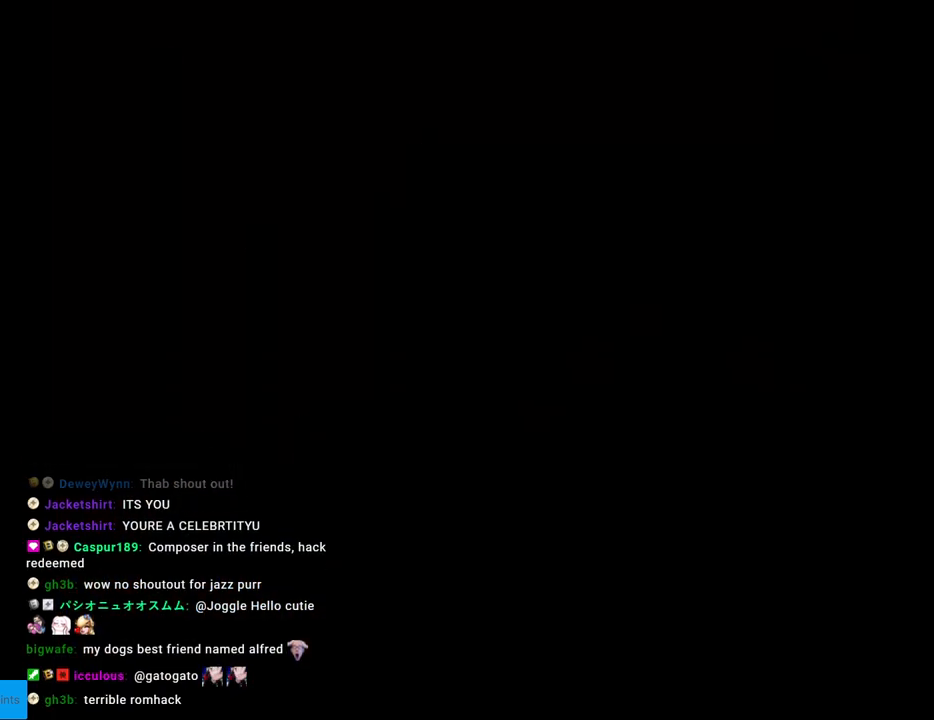
{"buttons": [], "events": []}
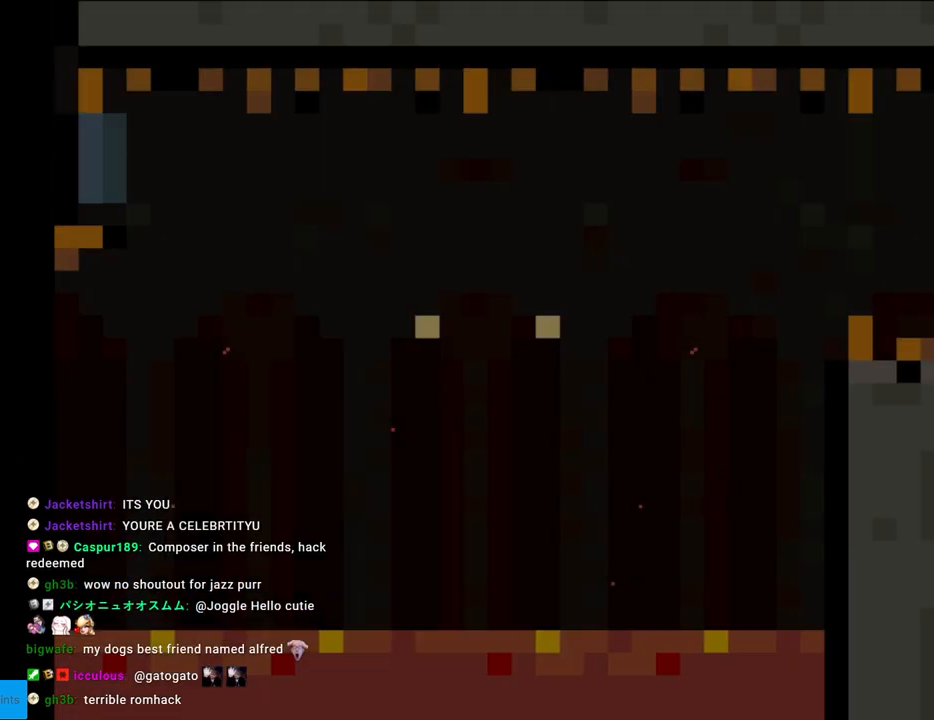
{"buttons": [], "events": []}
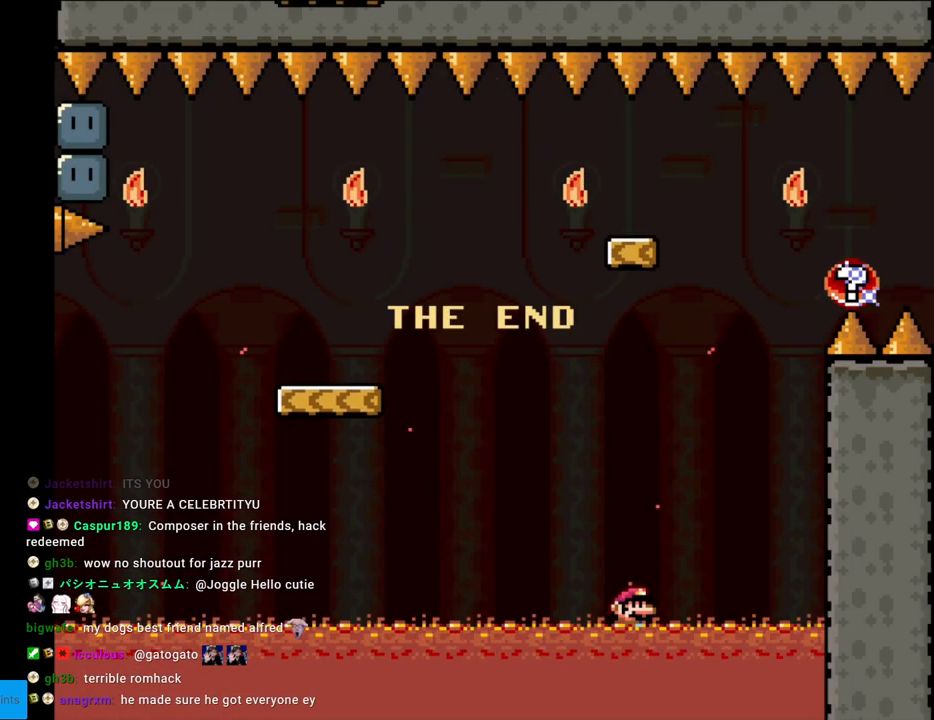
{"buttons": [], "events": []}
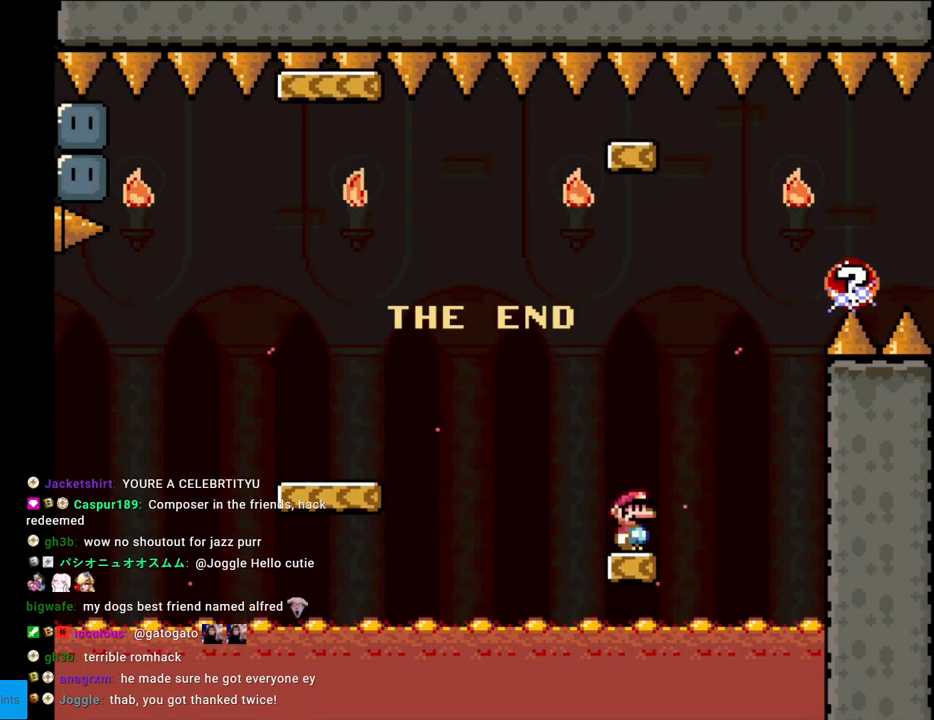
{"buttons": [], "events": []}
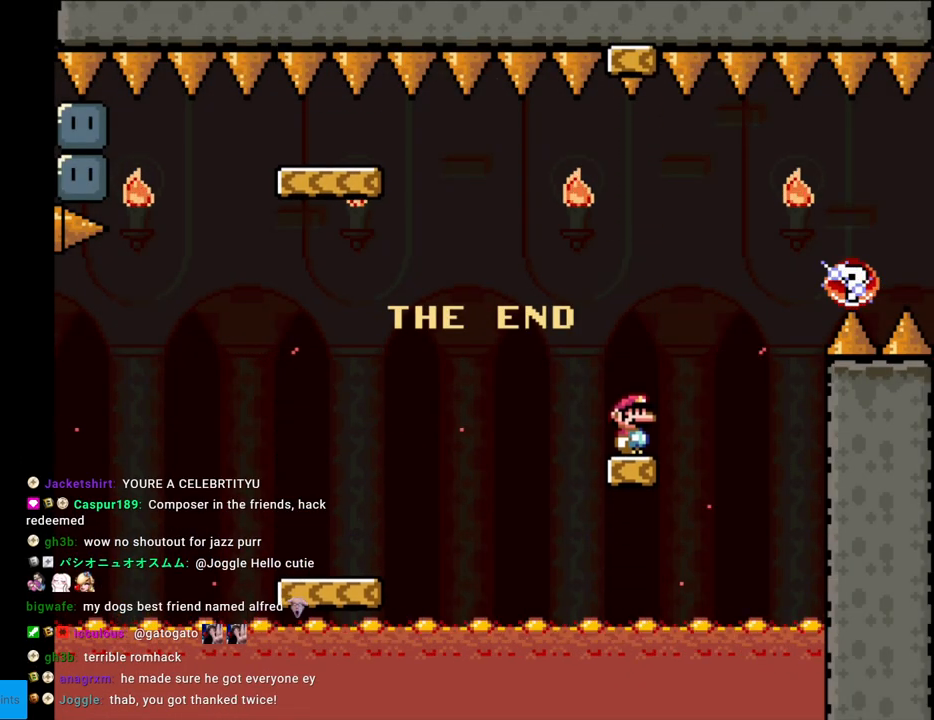
{"buttons": ["B", "Y", "DPAD_RIGHT"], "events": [[150, "Y", "down"], [283, "DPAD_RIGHT", "down"], [400, "B", "down"]]}
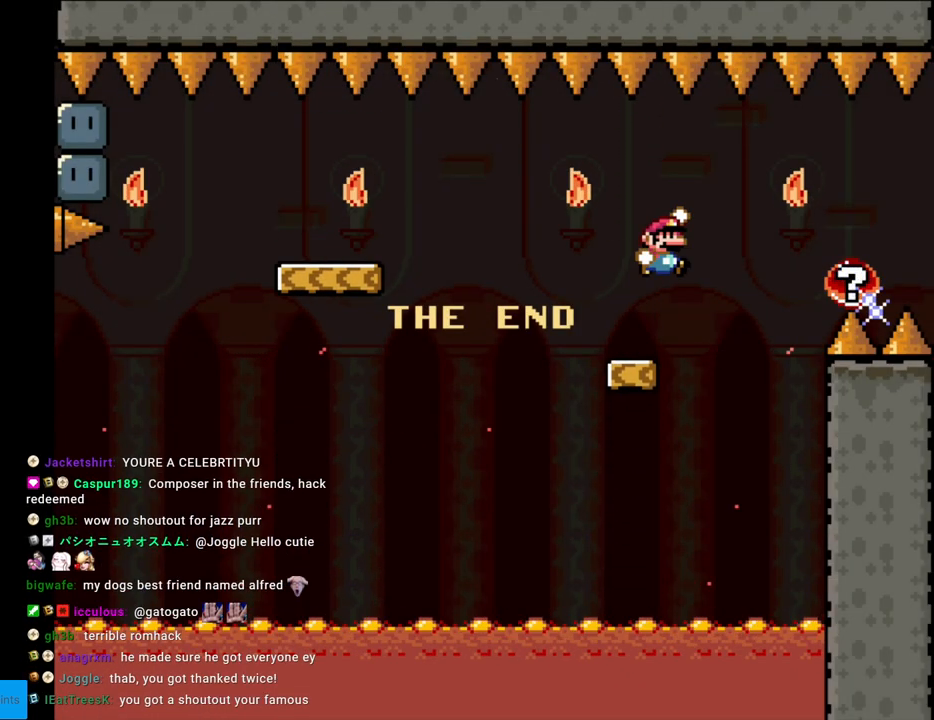
{"buttons": ["Y"], "events": [[117, "B", "up"], [483, "DPAD_RIGHT", "up"]]}
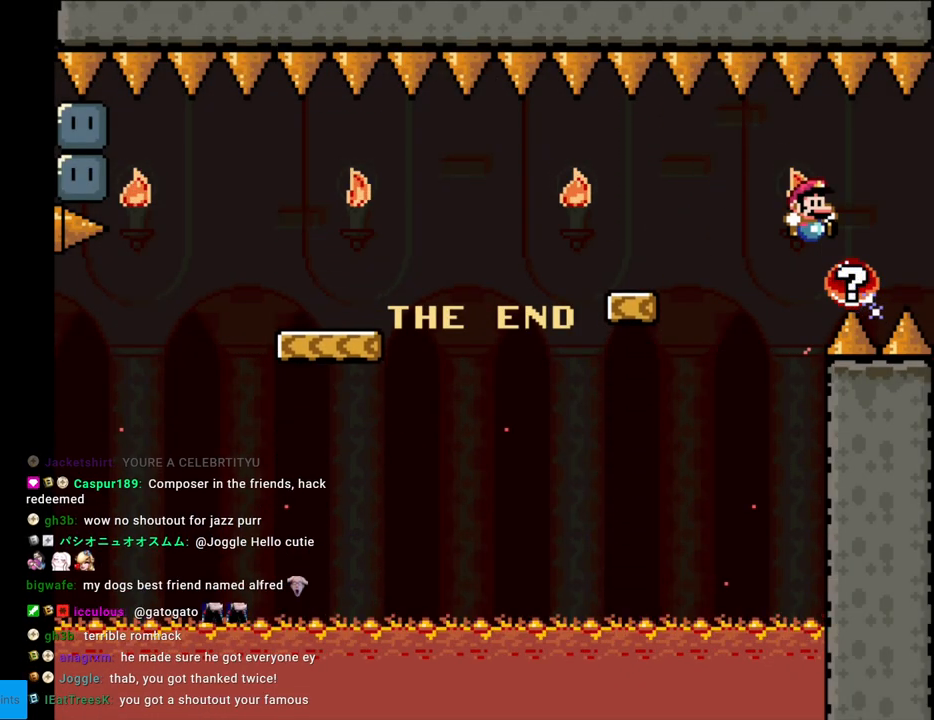
{"buttons": [], "events": [[67, "Y", "up"]]}